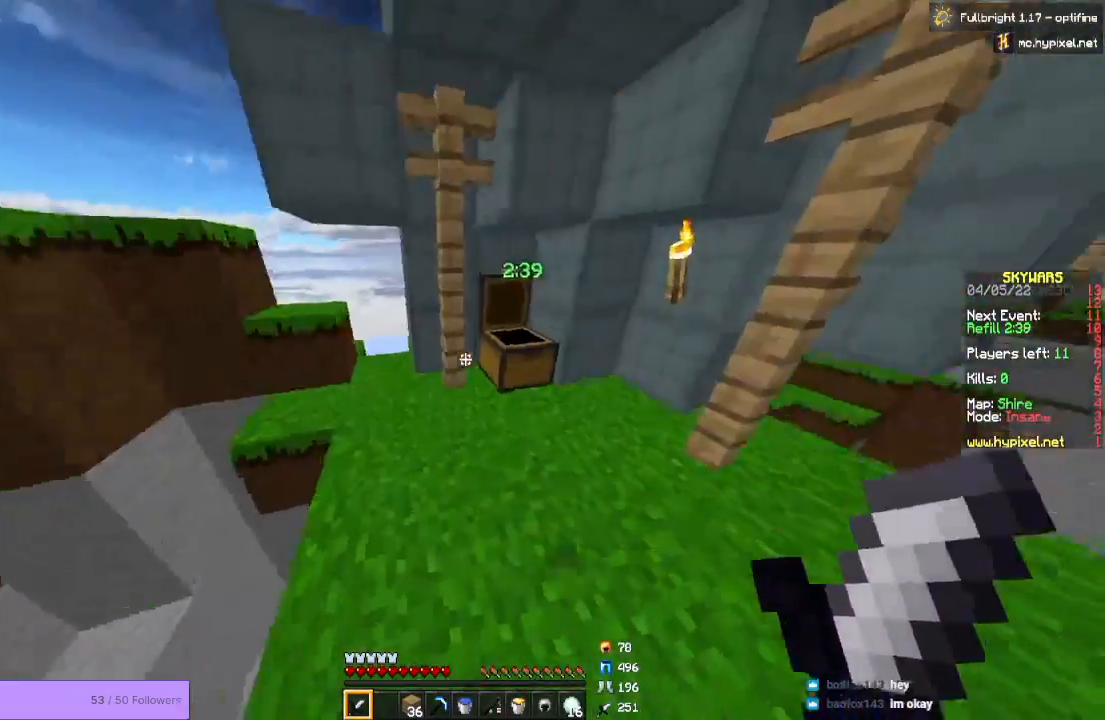
Gameplay with keyboard and mouse; each line is a JSON object with the keys and mouse buttons held at the frame after it. "events" lists presses ("down") and releases ("up") of "a", "d", "s", "space", "w", "mouse_left" and "mouse_right" between this image and that frame as [ms after this image, input, new state], when the widget could be followed in between. "mouse_left", "mouse_right" = the "left", "right" buttons of the "mouse" list. No other keys are recorded. Fast repeated clicks can show as one long hold. Mouse movement is not recorded.
{"keys": [], "mouse": [], "events": [[133, "mouse_right", "down"], [200, "w", "up"], [267, "mouse_right", "up"]]}
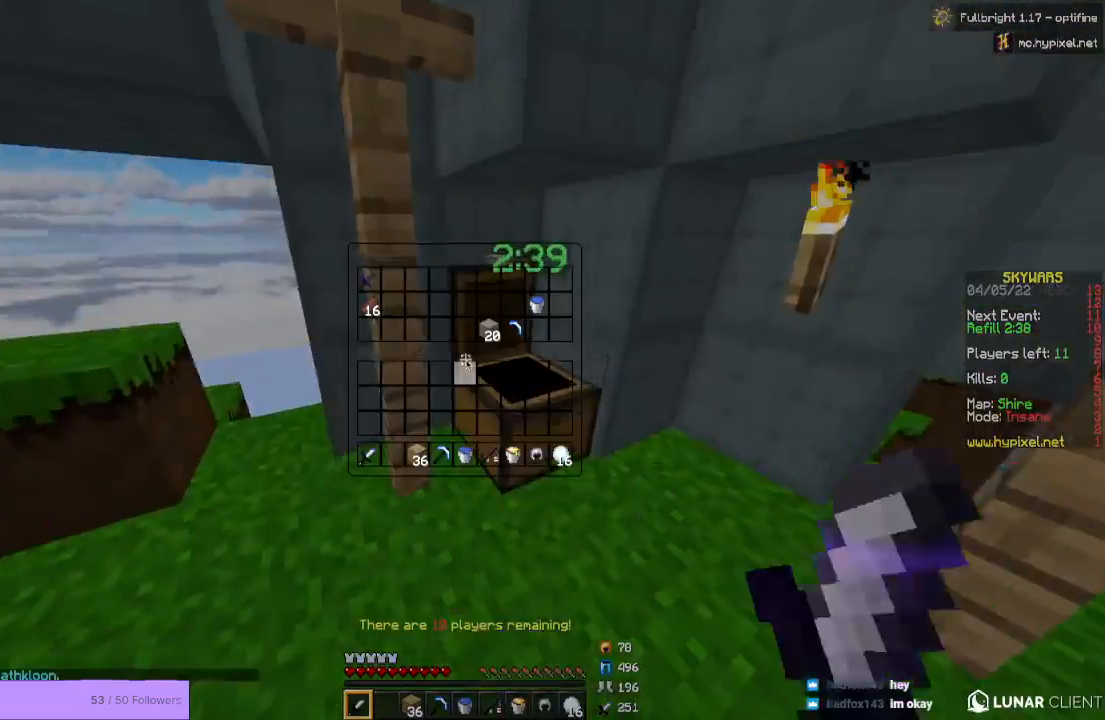
{"keys": [], "mouse": [], "events": []}
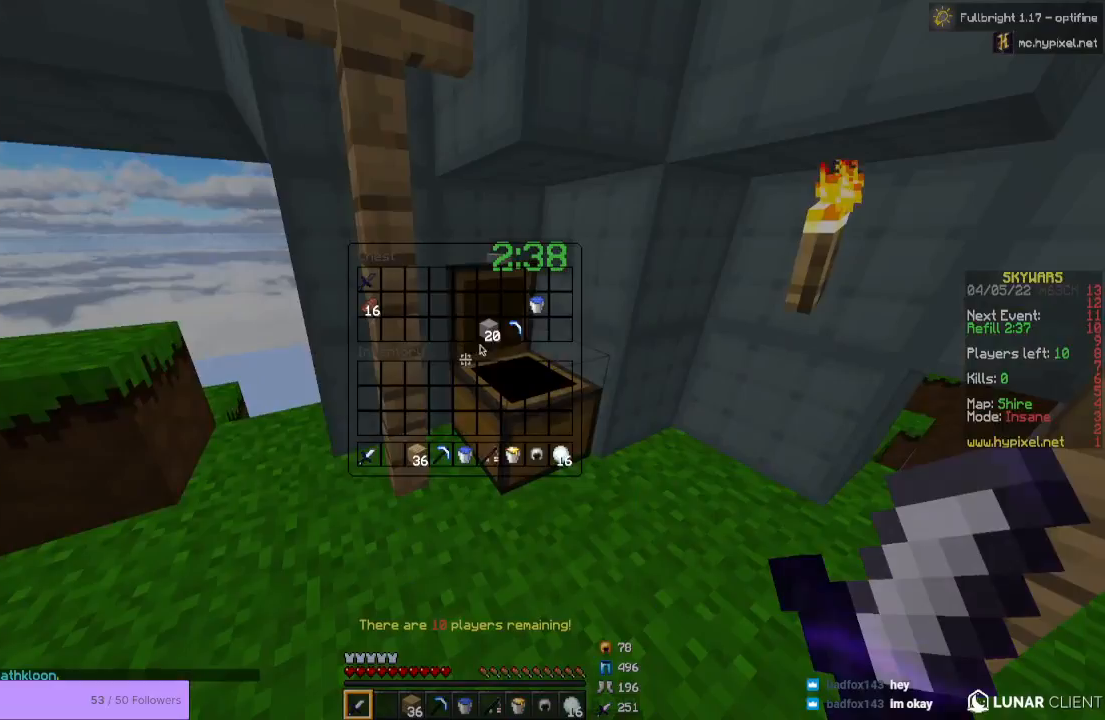
{"keys": [], "mouse": [], "events": []}
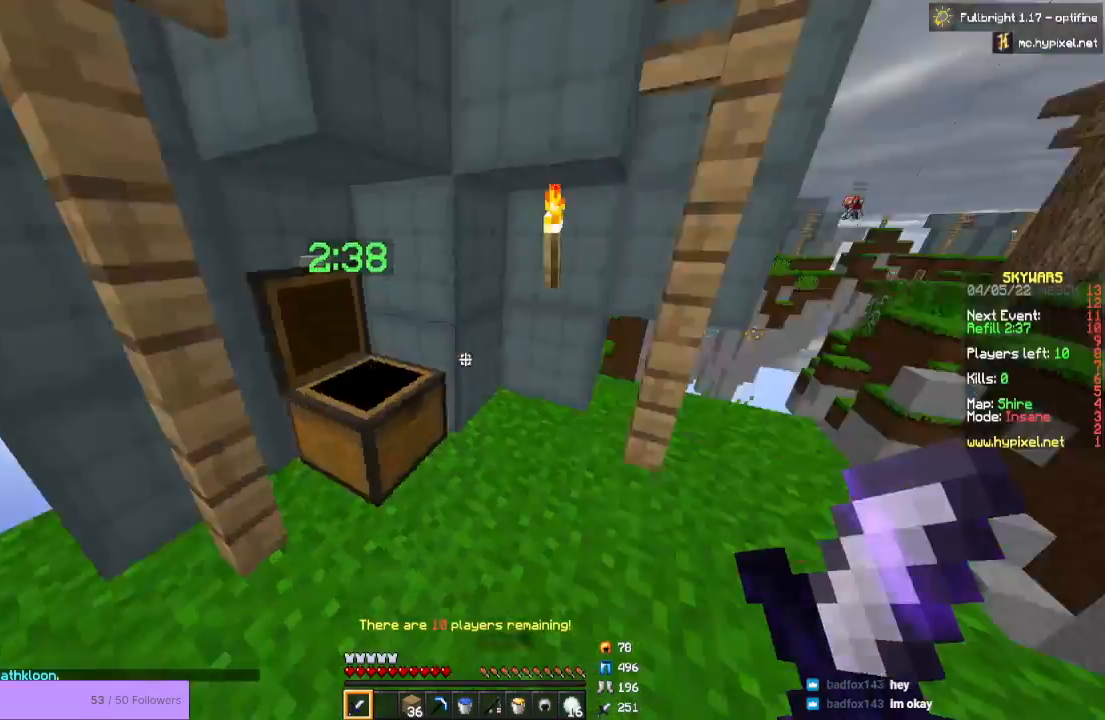
{"keys": [], "mouse": [], "events": [[33, "w", "down"], [333, "w", "up"]]}
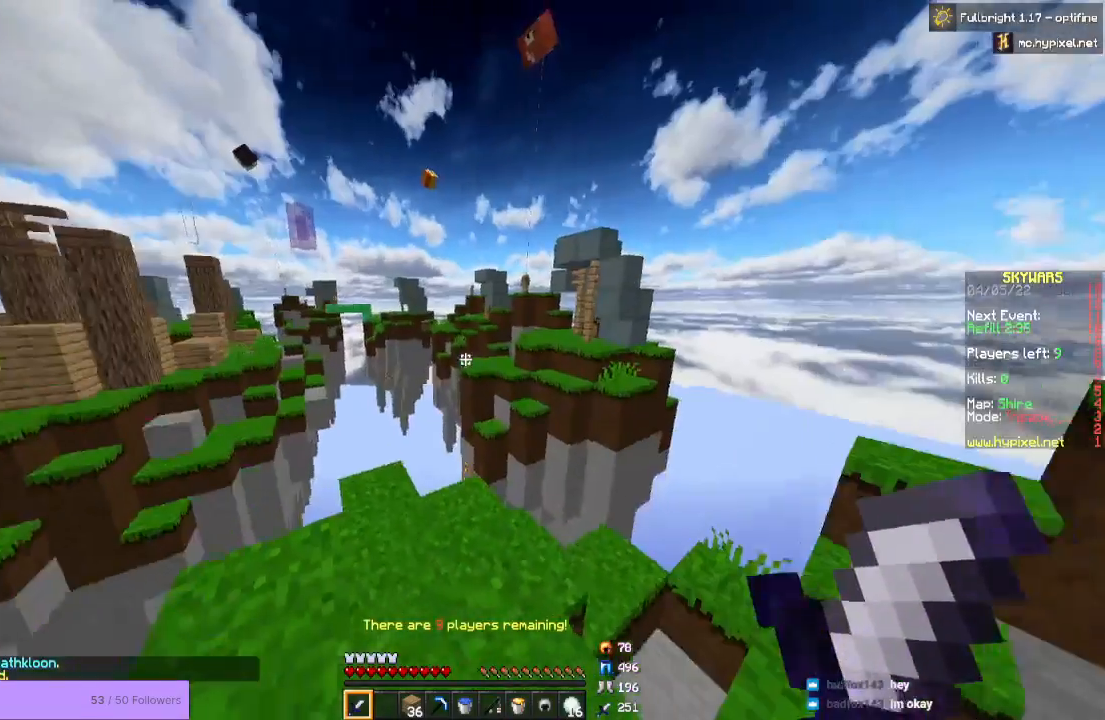
{"keys": [], "mouse": [], "events": []}
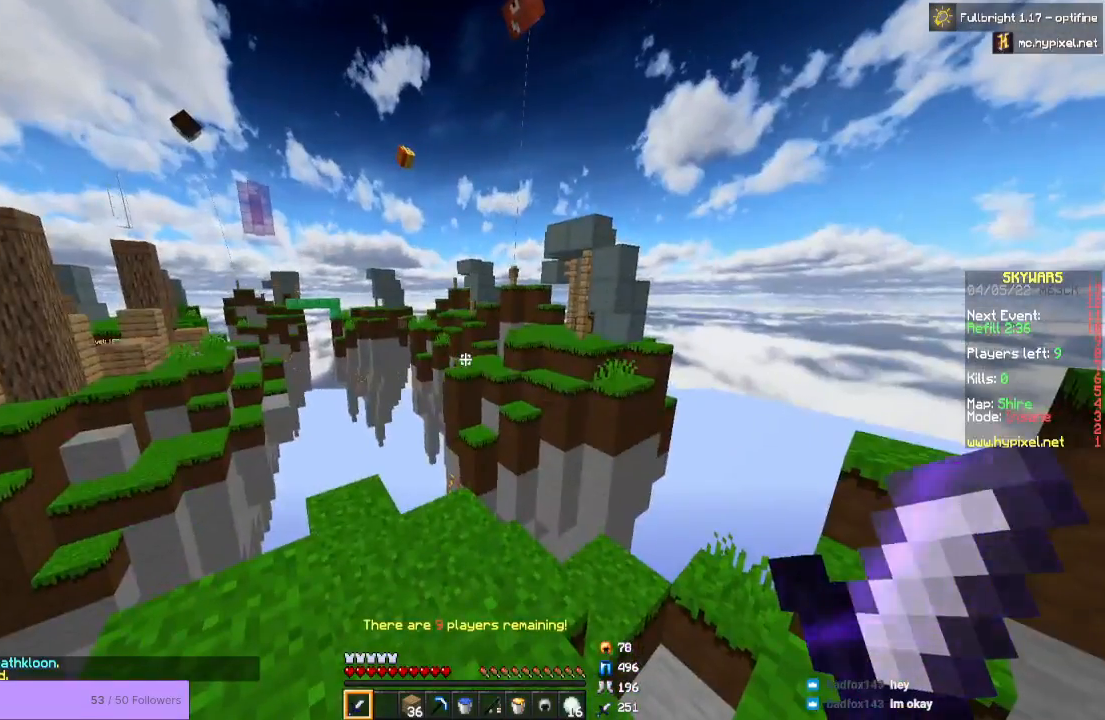
{"keys": ["d", "w"], "mouse": [], "events": [[233, "d", "down"], [433, "w", "down"]]}
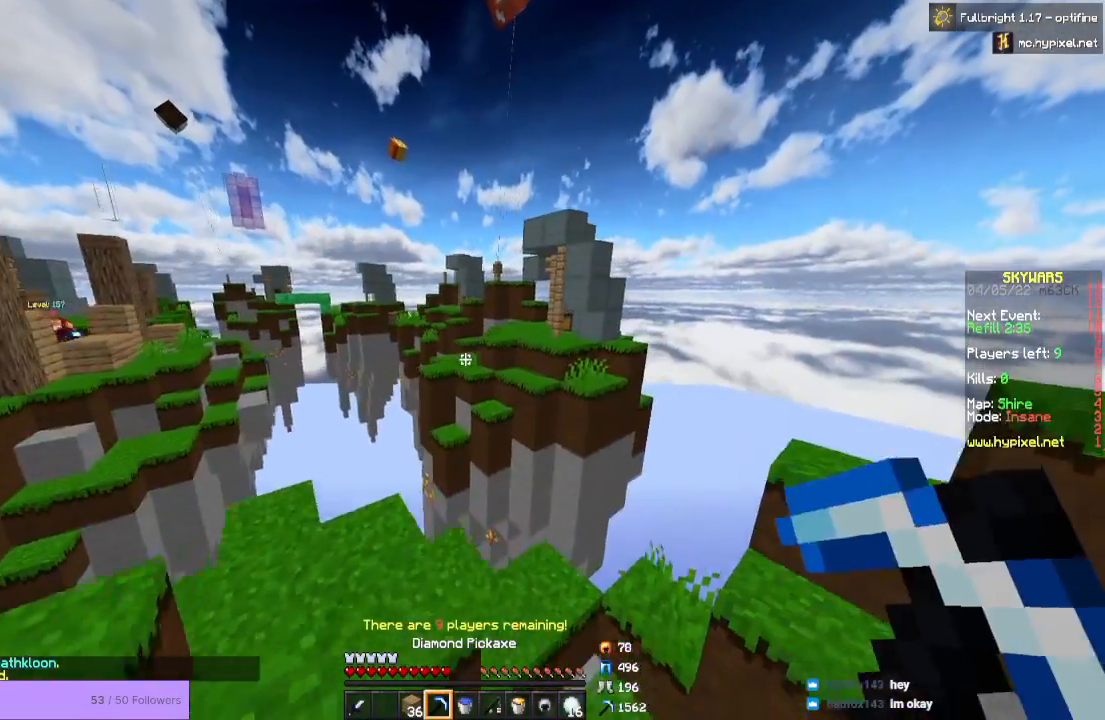
{"keys": [], "mouse": [], "events": [[33, "d", "up"], [133, "w", "up"]]}
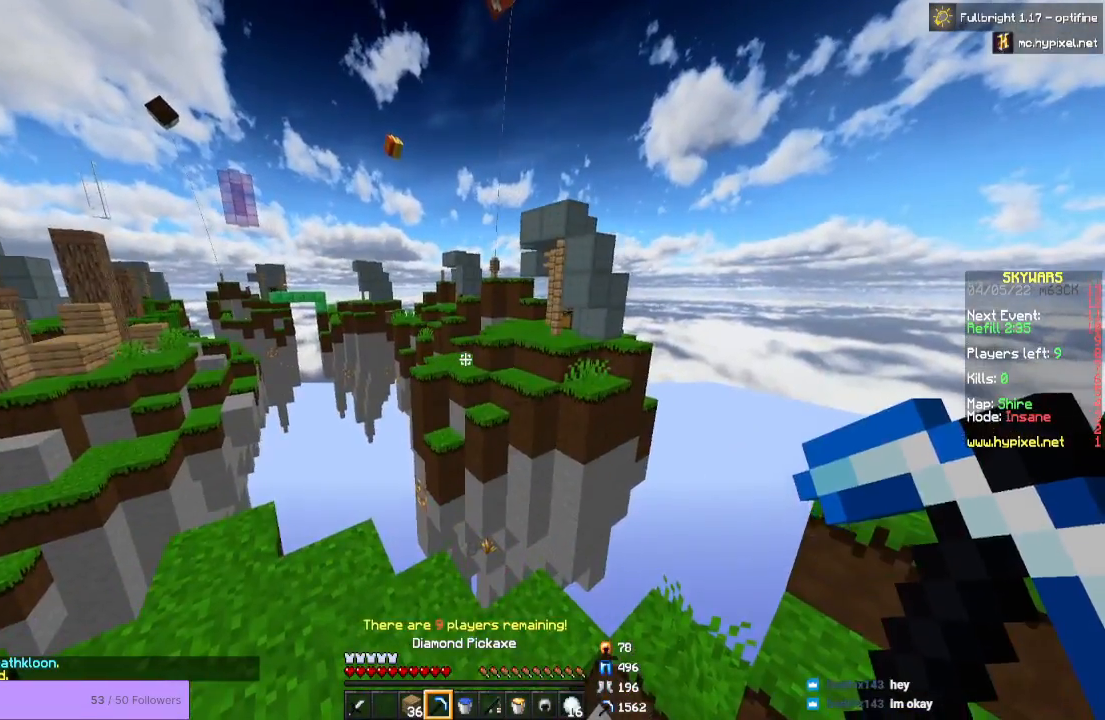
{"keys": [], "mouse": [], "events": []}
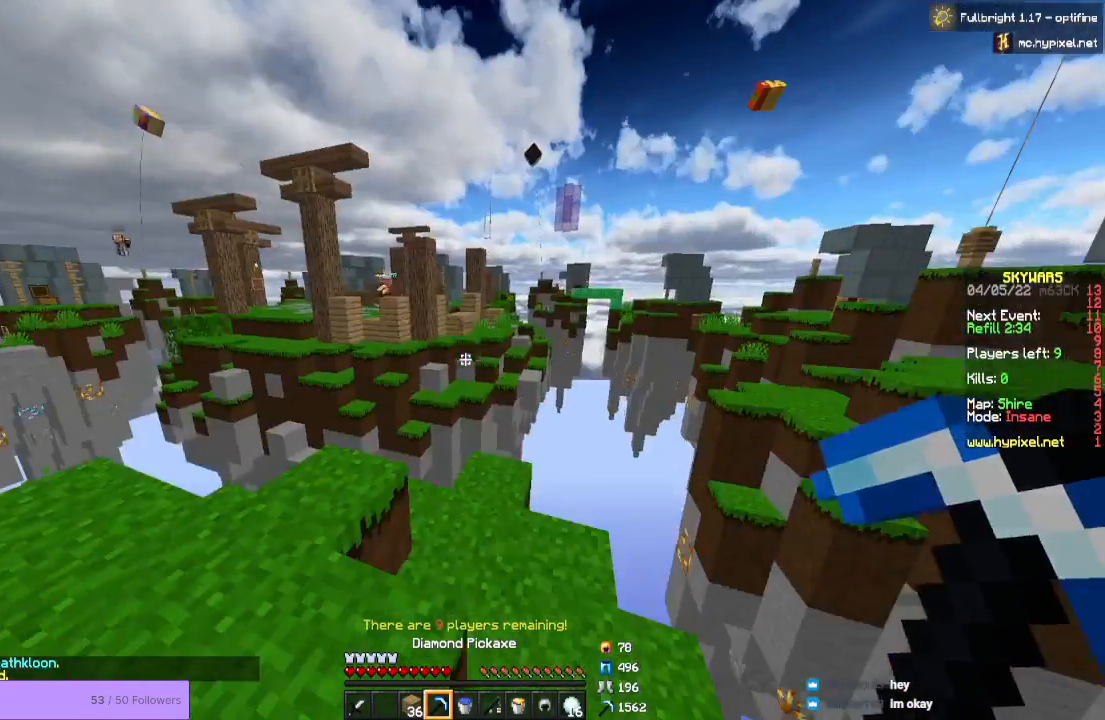
{"keys": ["w"], "mouse": [], "events": [[167, "w", "down"]]}
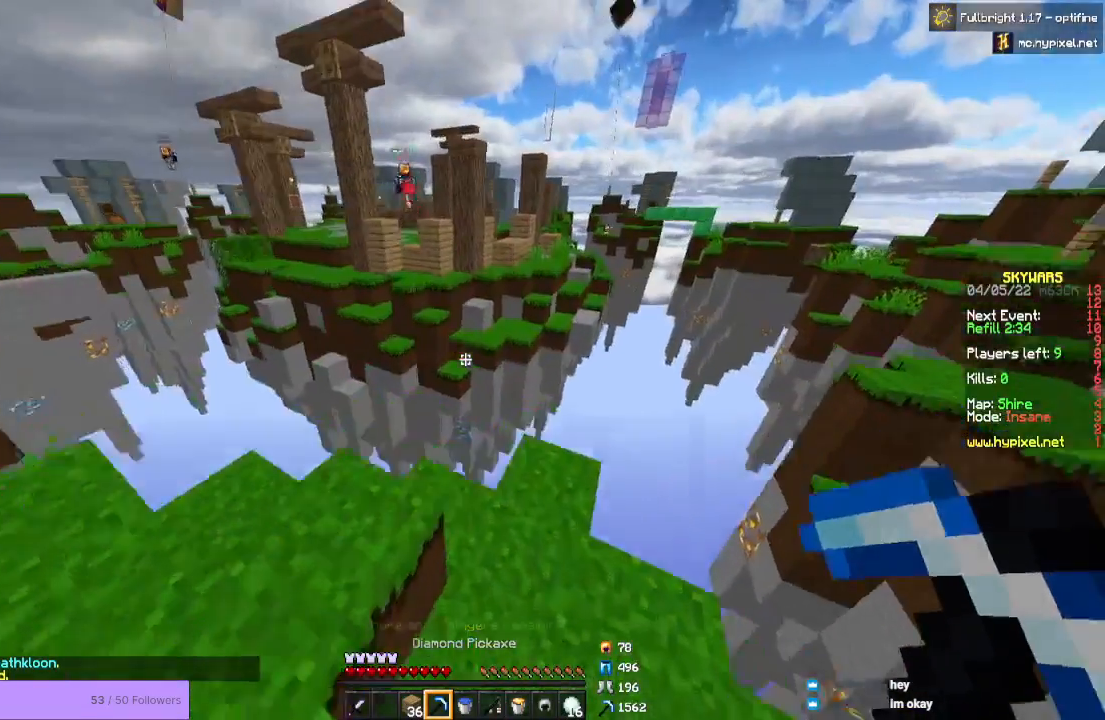
{"keys": [], "mouse": [], "events": [[367, "w", "up"]]}
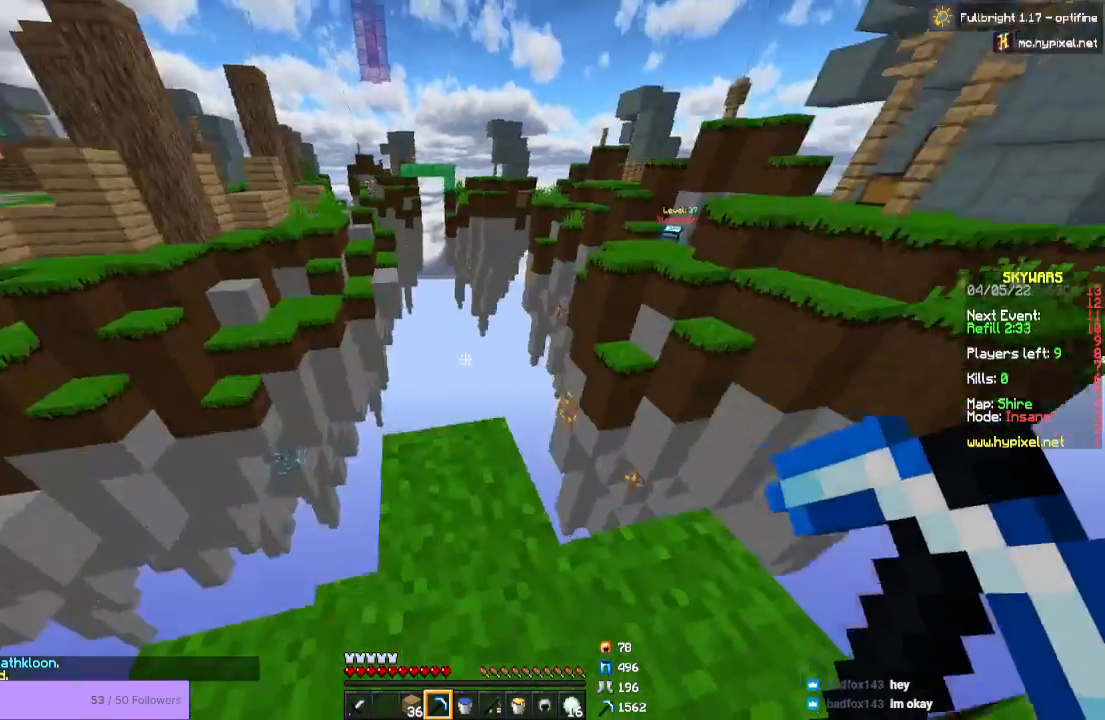
{"keys": ["d"], "mouse": [], "events": [[300, "d", "down"]]}
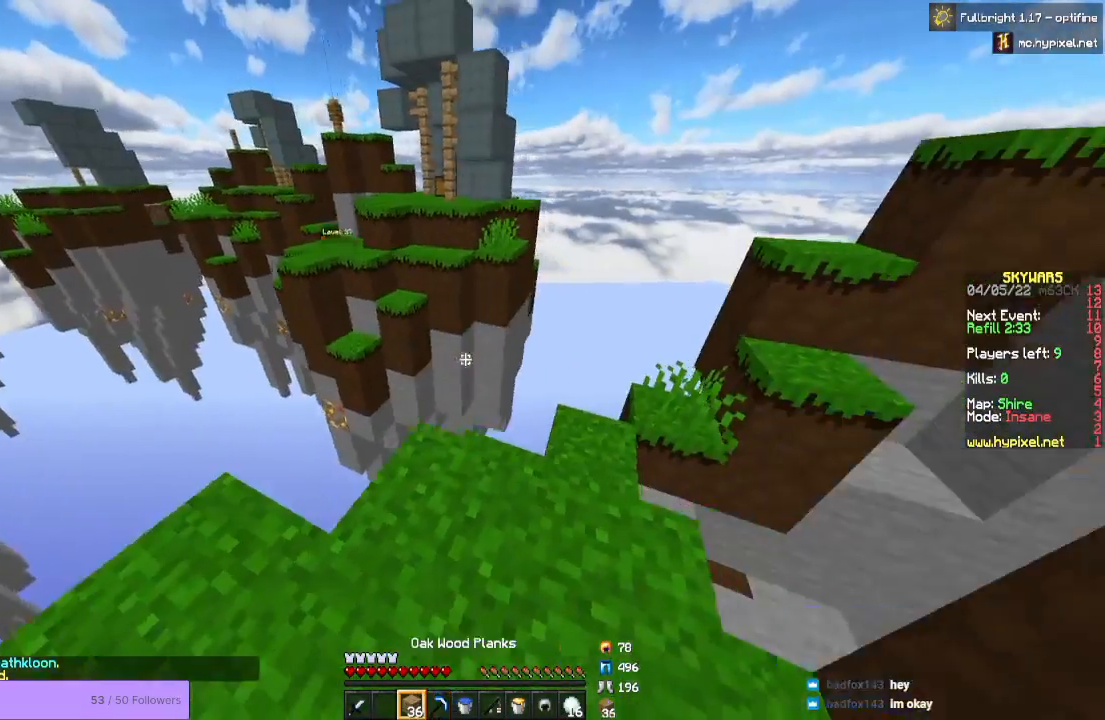
{"keys": [], "mouse": [], "events": [[133, "d", "up"]]}
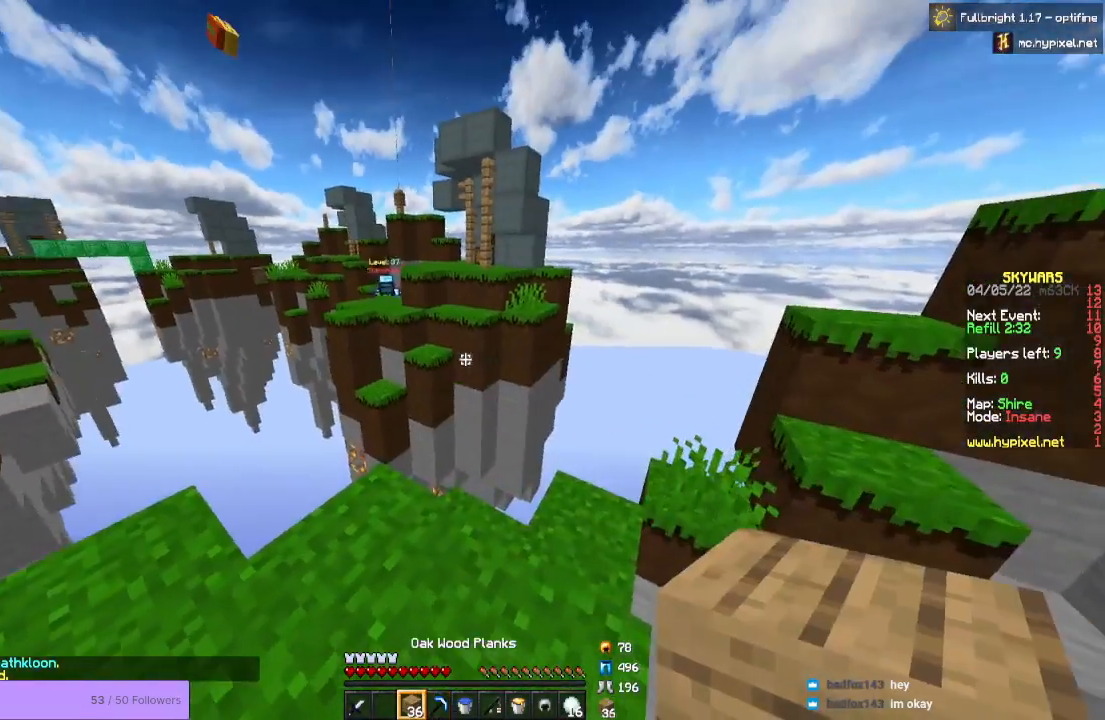
{"keys": [], "mouse": [], "events": []}
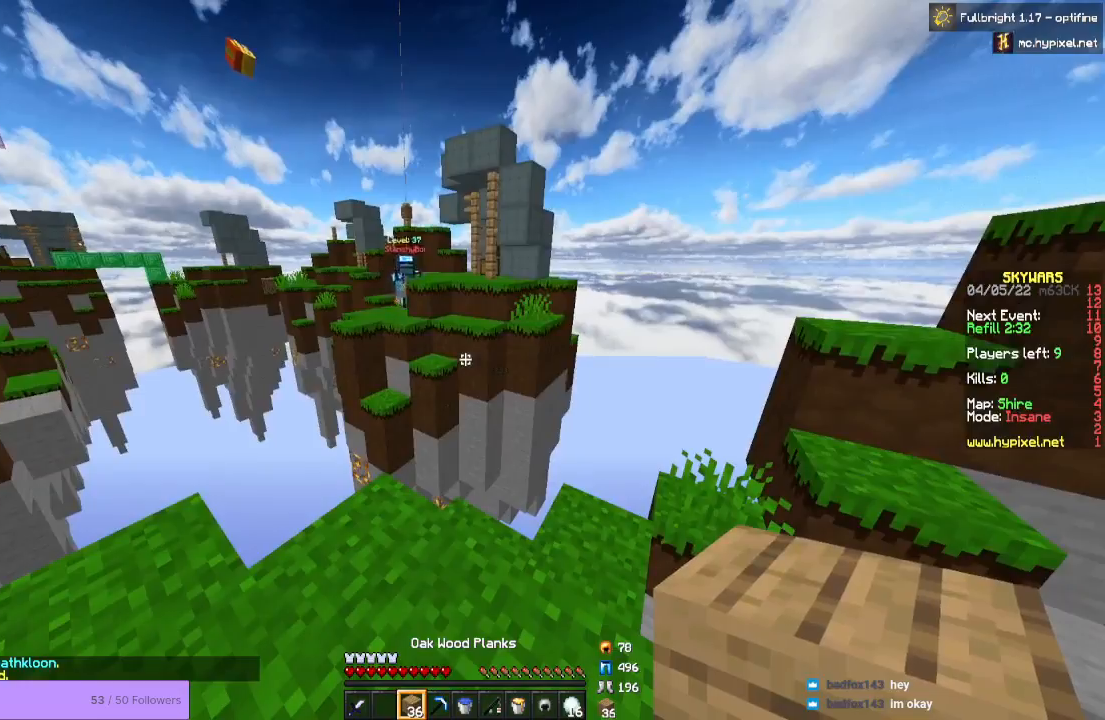
{"keys": ["w"], "mouse": [], "events": [[233, "w", "down"]]}
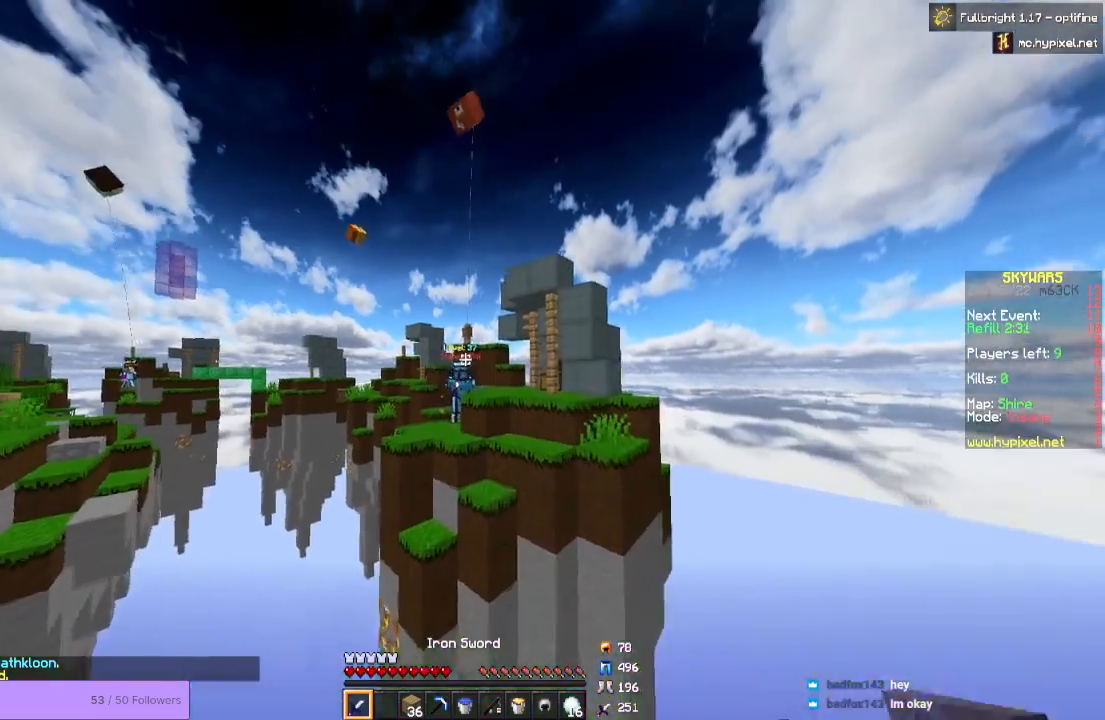
{"keys": ["s"], "mouse": [], "events": [[133, "w", "up"], [367, "s", "down"]]}
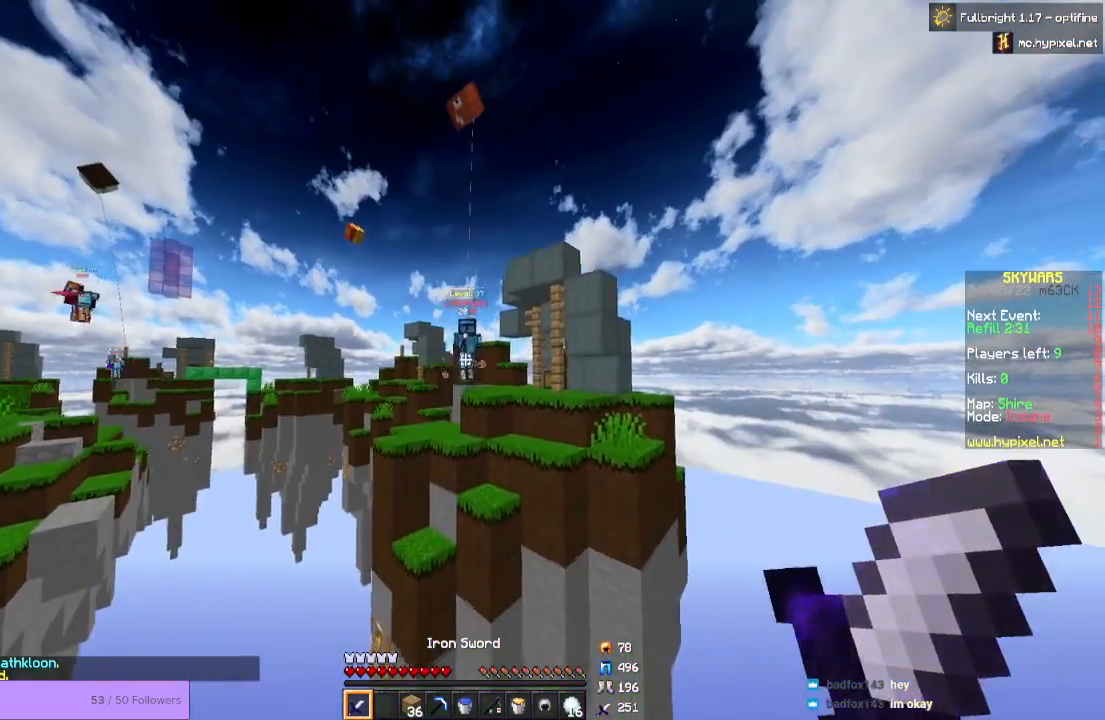
{"keys": ["s"], "mouse": [], "events": []}
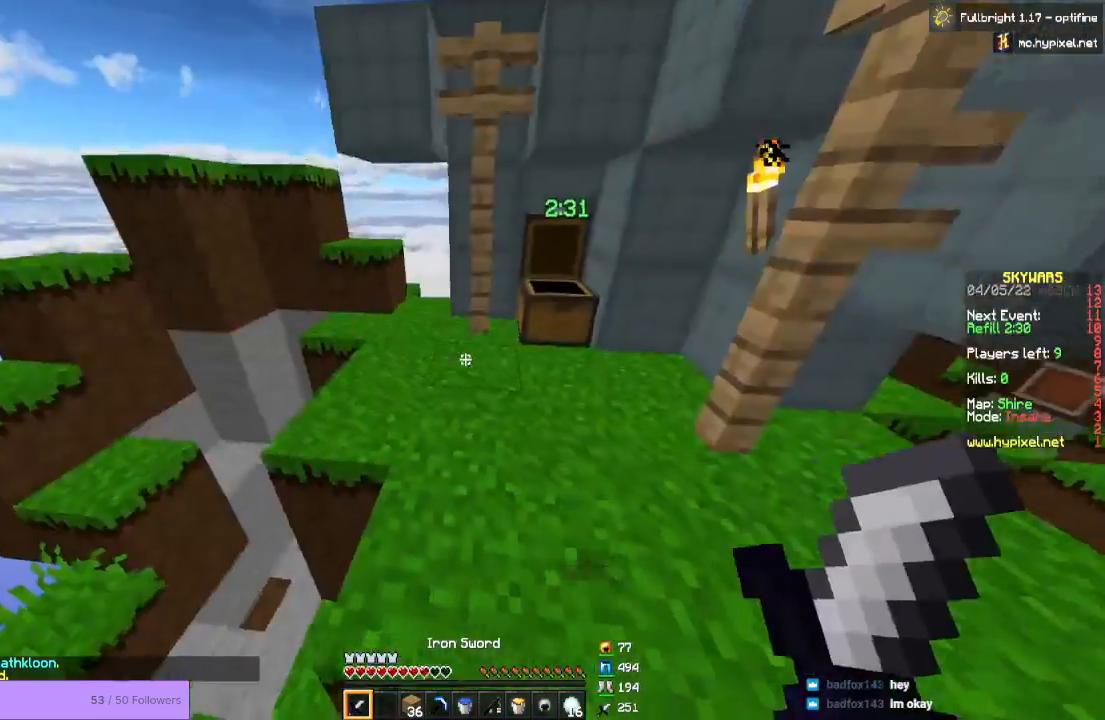
{"keys": ["space", "w"], "mouse": [], "events": [[33, "s", "up"], [67, "space", "down"], [67, "w", "down"]]}
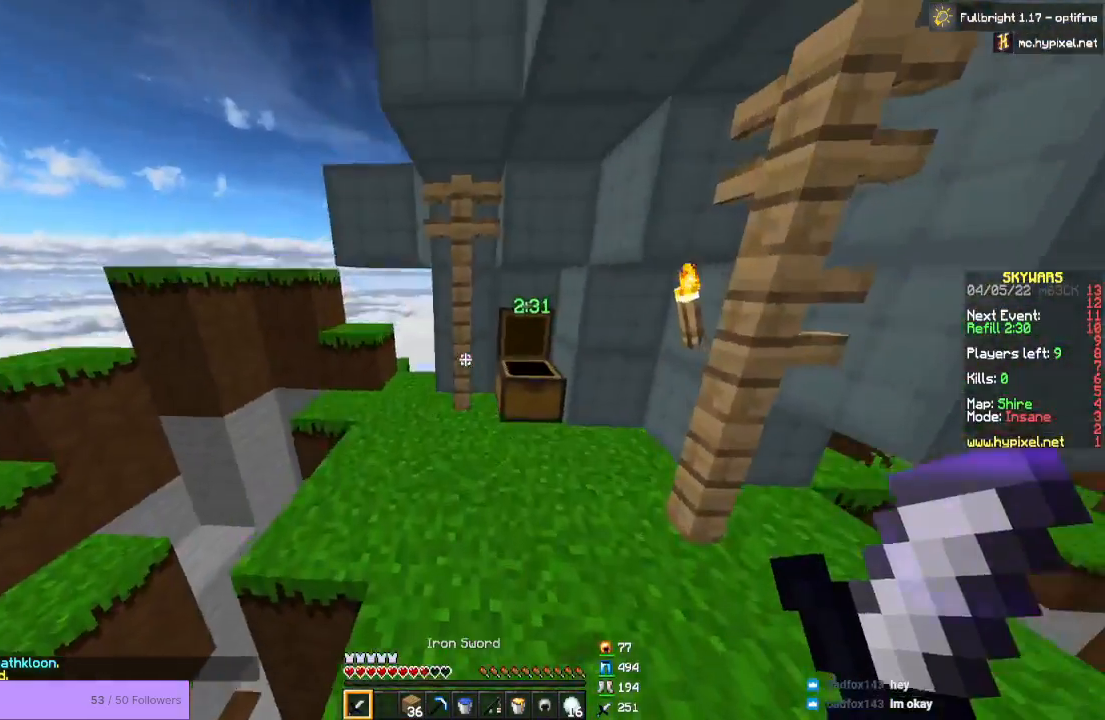
{"keys": ["s"], "mouse": [], "events": [[200, "d", "down"], [300, "space", "up"], [333, "w", "up"], [400, "s", "down"], [500, "d", "up"]]}
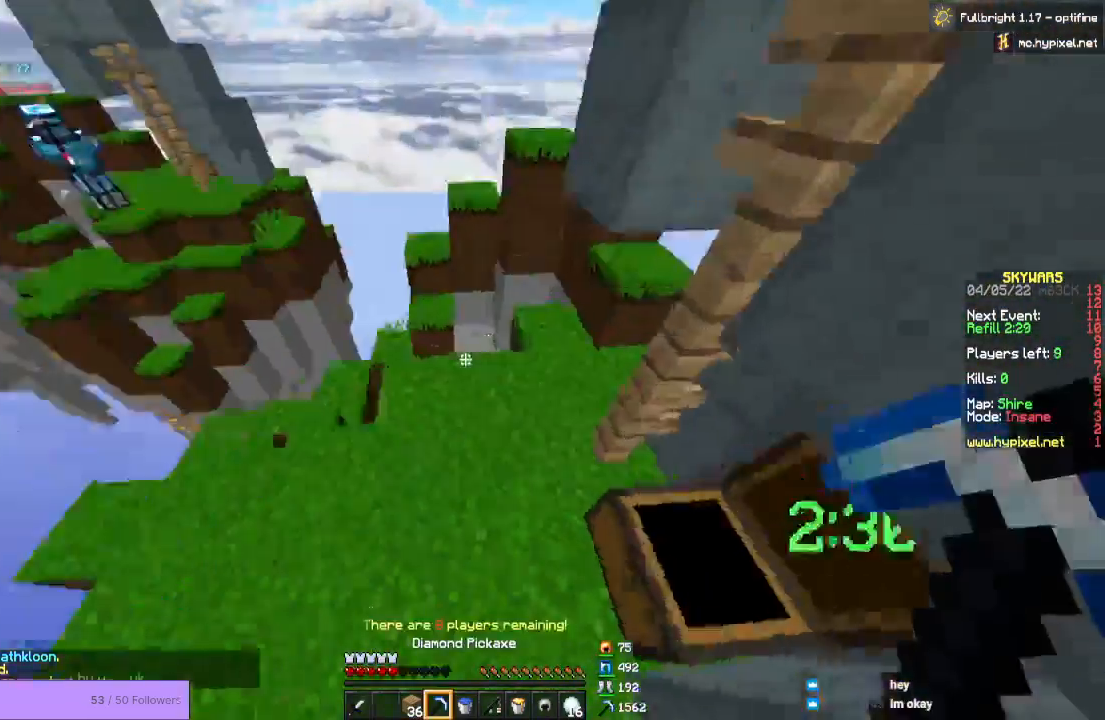
{"keys": ["a"], "mouse": ["right"], "events": [[200, "a", "down"], [300, "s", "up"], [333, "mouse_right", "down"]]}
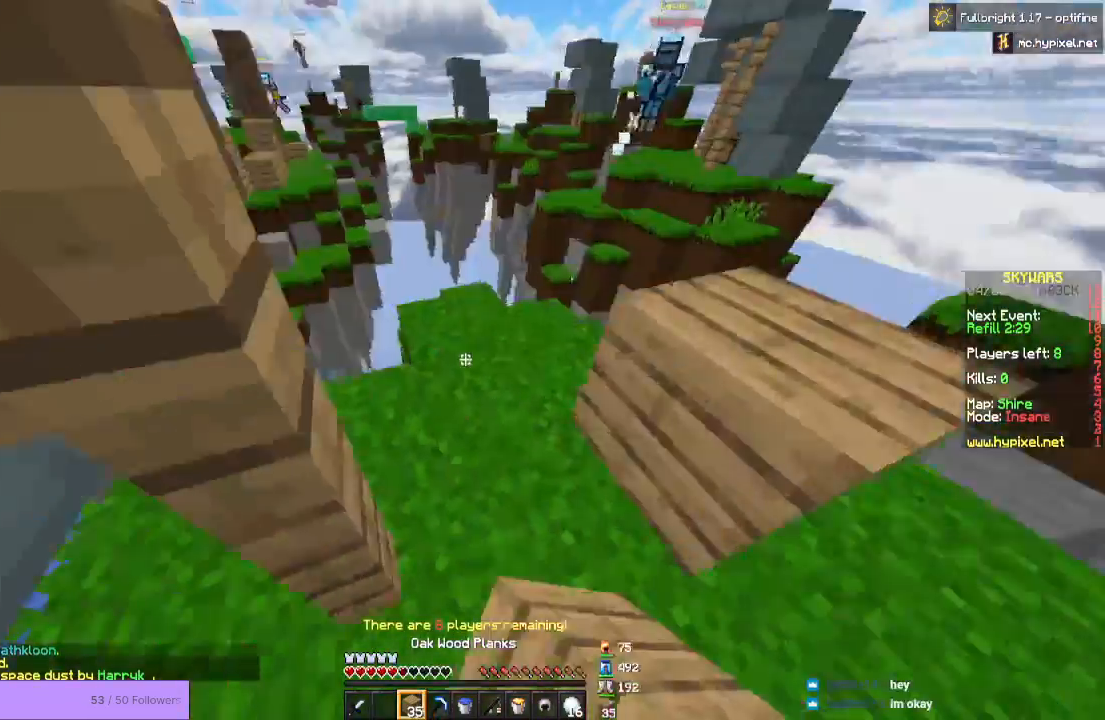
{"keys": ["d", "w"], "mouse": ["right"], "events": [[233, "d", "down"], [300, "a", "up"], [433, "w", "down"]]}
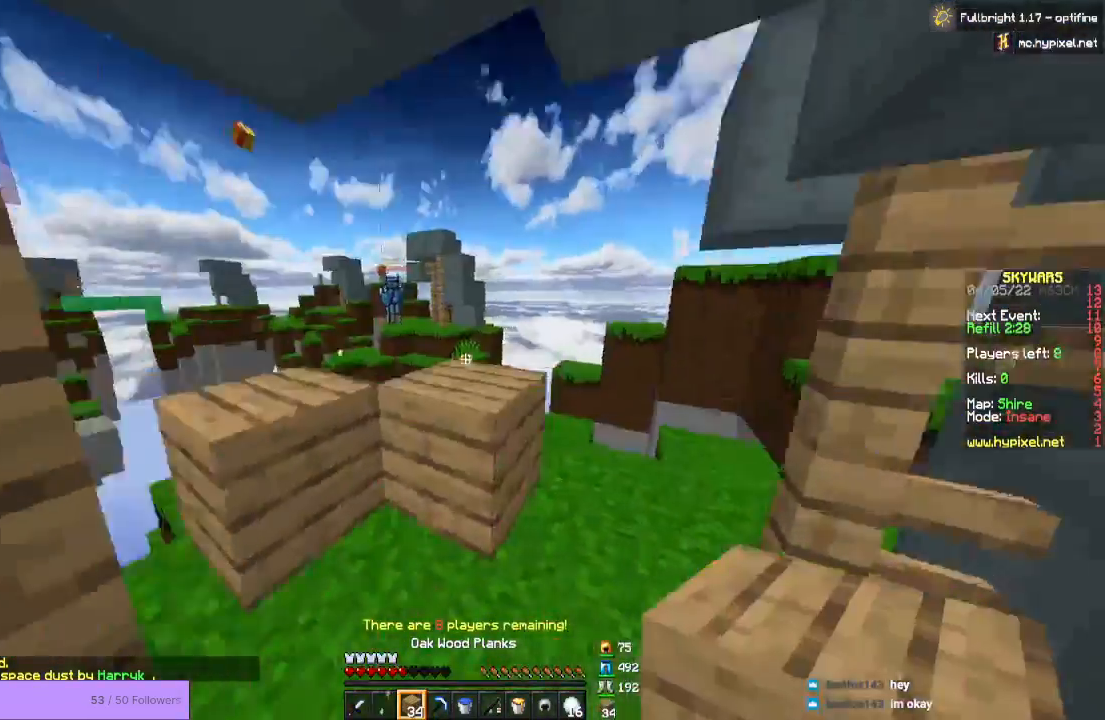
{"keys": [], "mouse": ["right"], "events": [[67, "d", "up"], [100, "a", "down"], [267, "w", "up"], [367, "a", "up"]]}
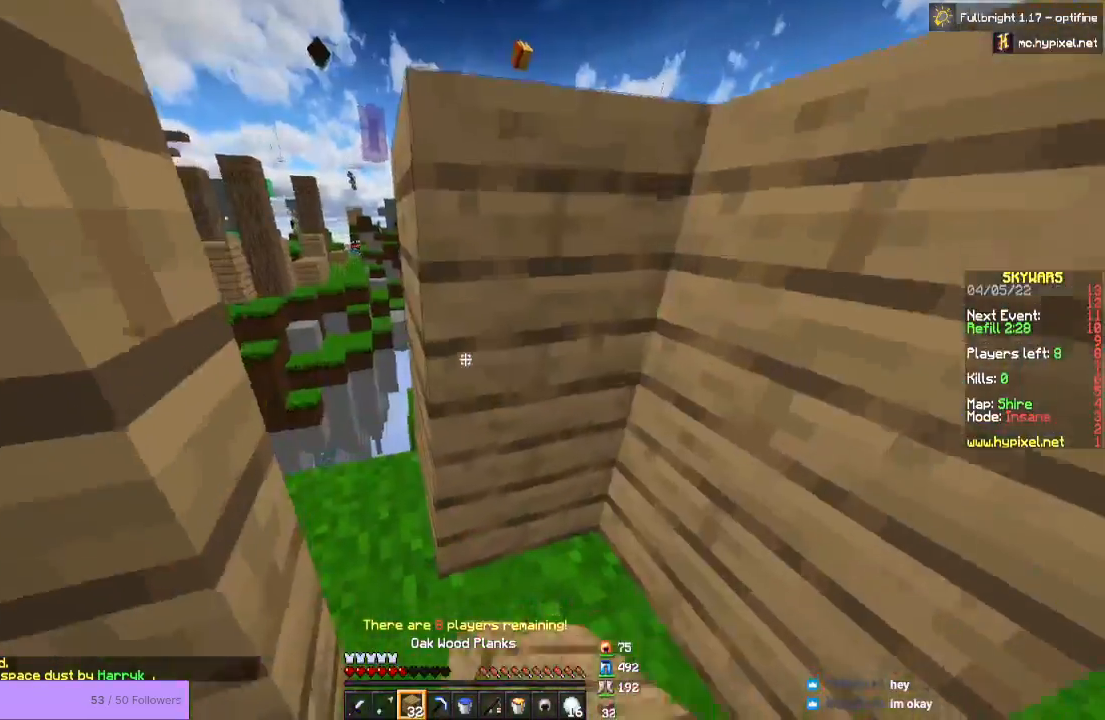
{"keys": ["d"], "mouse": [], "events": [[333, "mouse_right", "up"], [400, "d", "down"]]}
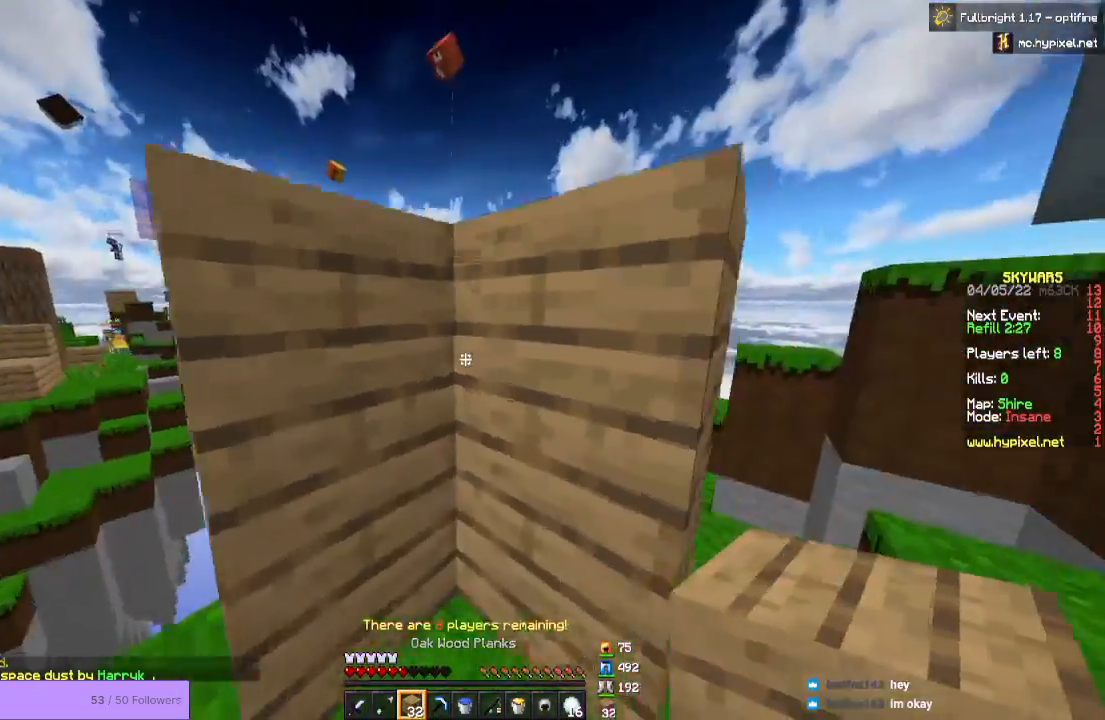
{"keys": [], "mouse": [], "events": [[100, "d", "up"]]}
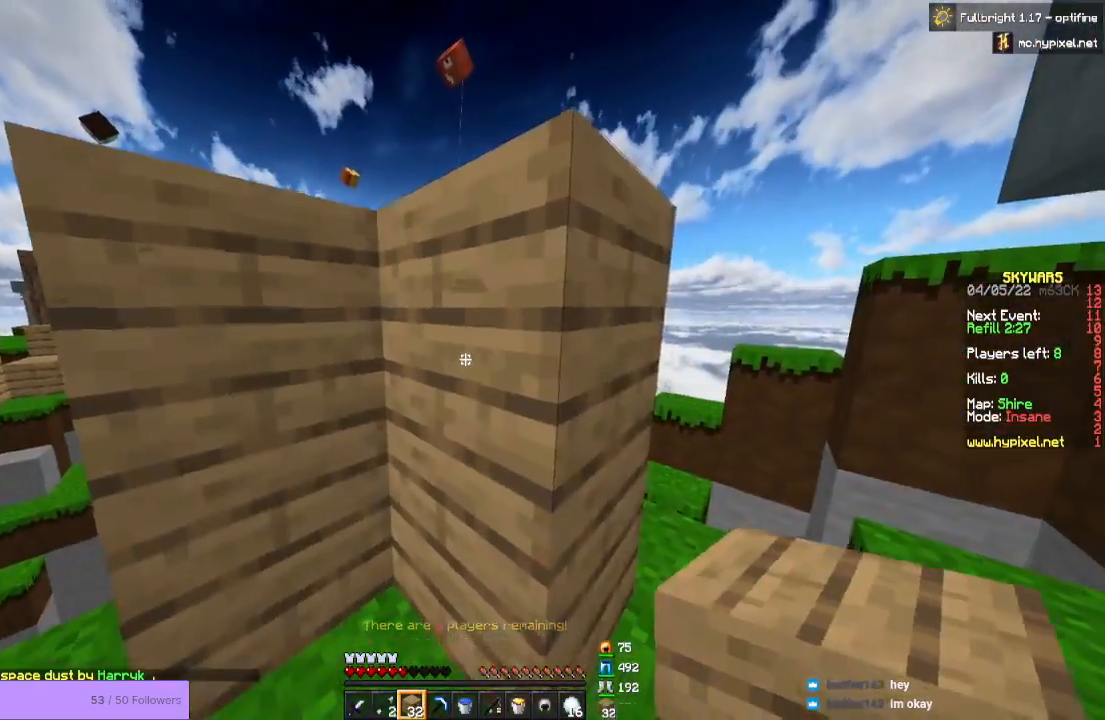
{"keys": [], "mouse": [], "events": [[33, "a", "down"], [200, "a", "up"]]}
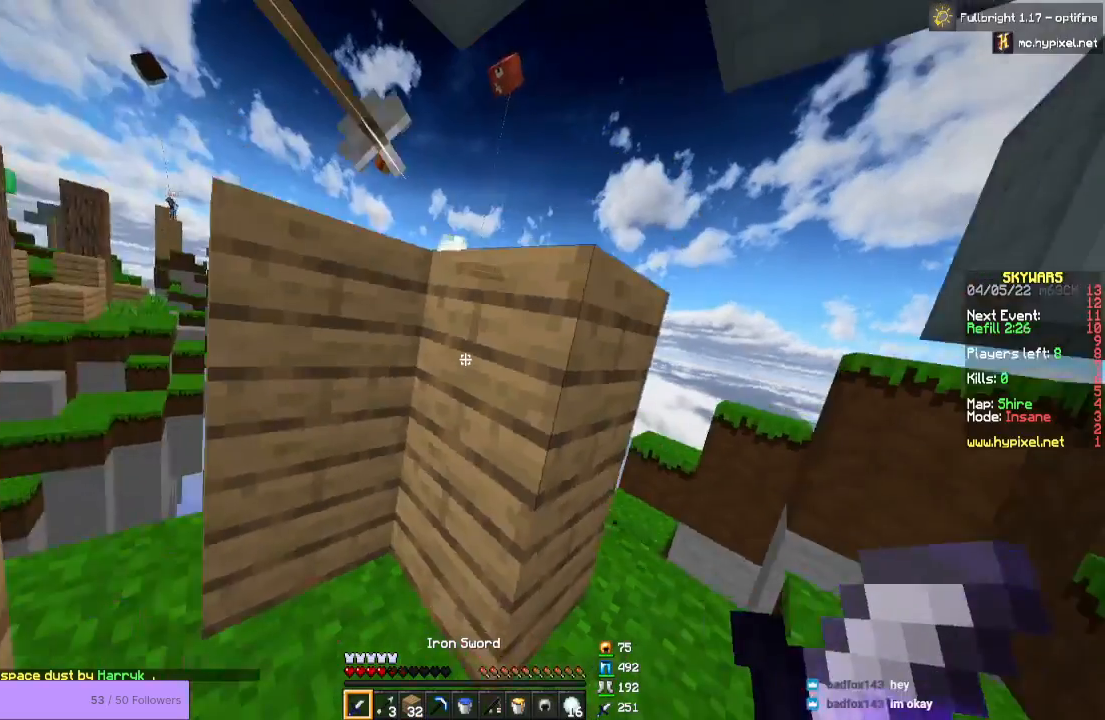
{"keys": ["a"], "mouse": [], "events": [[300, "a", "down"], [300, "s", "down"], [467, "s", "up"]]}
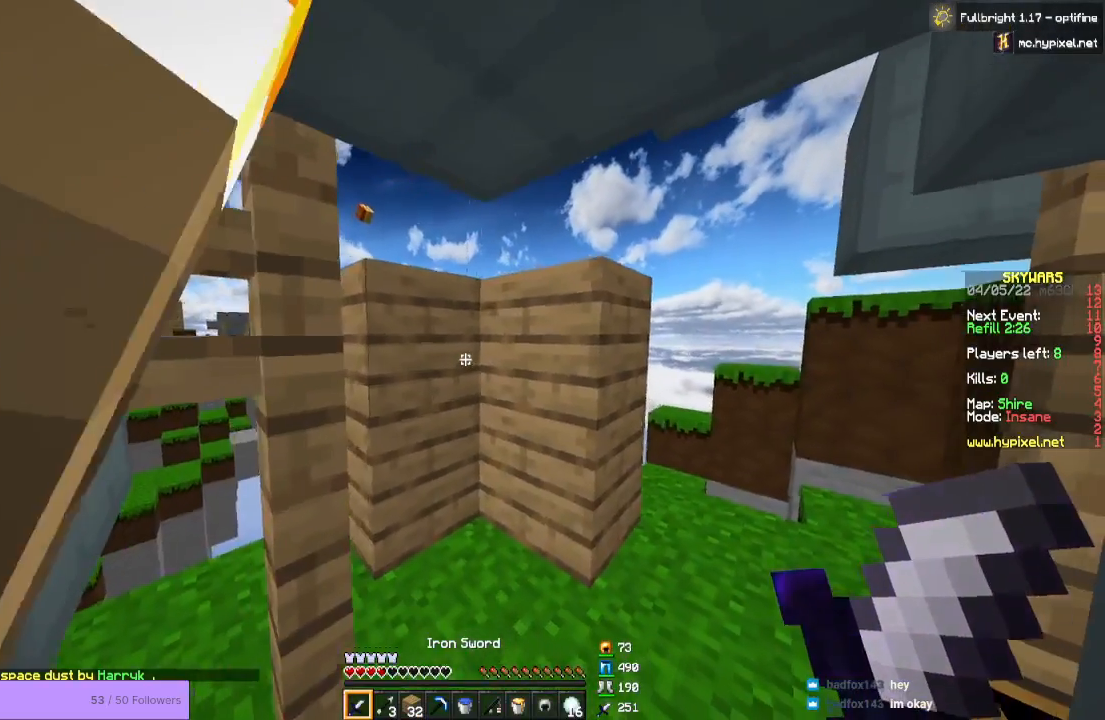
{"keys": ["w"], "mouse": [], "events": [[33, "a", "up"], [133, "w", "down"]]}
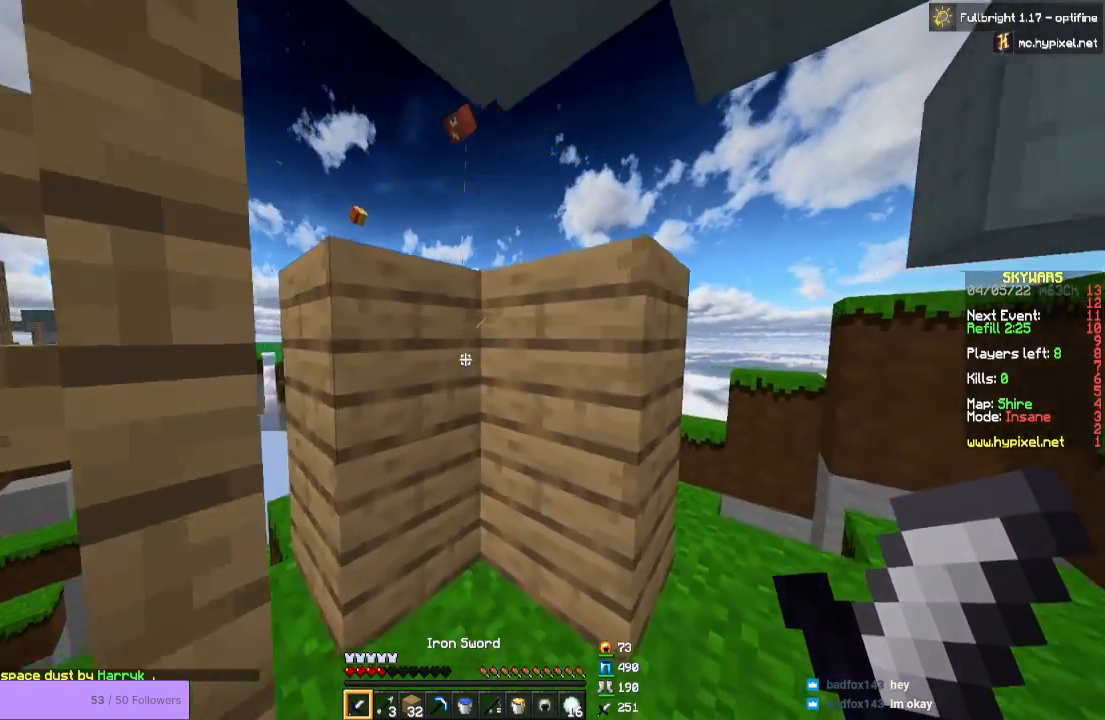
{"keys": [], "mouse": [], "events": [[500, "w", "up"]]}
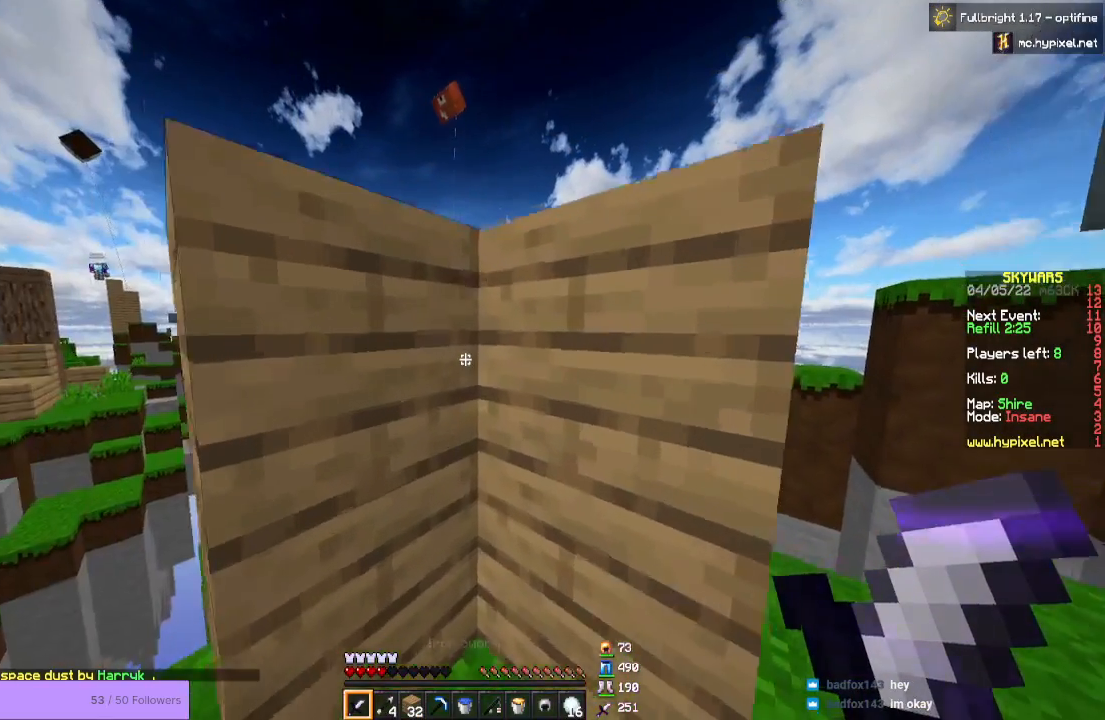
{"keys": [], "mouse": [], "events": [[233, "s", "down"], [500, "s", "up"]]}